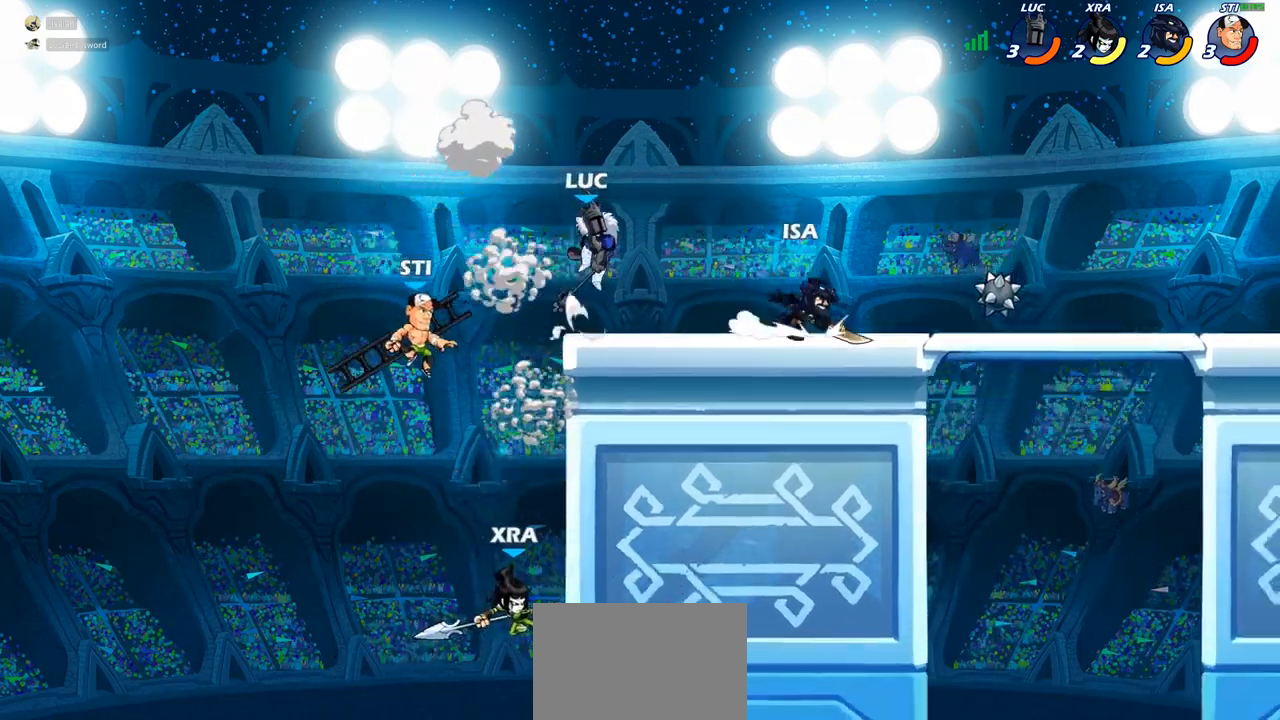
Gameplay with a controller (PlayStation layout); each line is a JSON object with the inputs held at the frame after it. "events" lists button and stick changes between this image and that frame as [ms after this image, input, new state], when the widget could be followed in between.
{"buttons": ["R1", "R2"], "left_stick": "up", "right_stick": "center", "events": [[50, "CROSS", "up"], [217, "left_stick", "down-right"], [267, "left_stick", "down"], [400, "left_stick", "right"], [483, "R2", "down"], [500, "R1", "down"], [500, "left_stick", "up"]]}
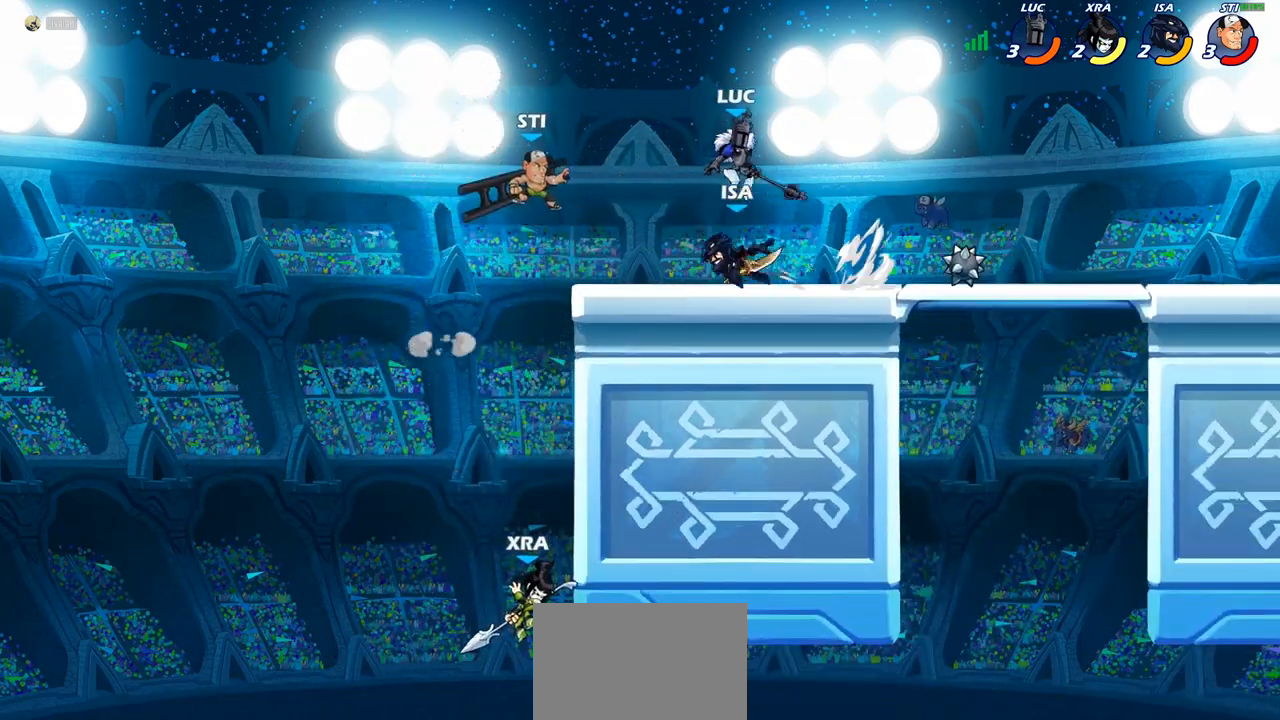
{"buttons": [], "left_stick": "left", "right_stick": "center", "events": [[117, "left_stick", "left"], [133, "R1", "up"], [133, "R2", "up"], [167, "left_stick", "down-left"], [350, "left_stick", "left"], [383, "SQUARE", "down"], [467, "SQUARE", "up"]]}
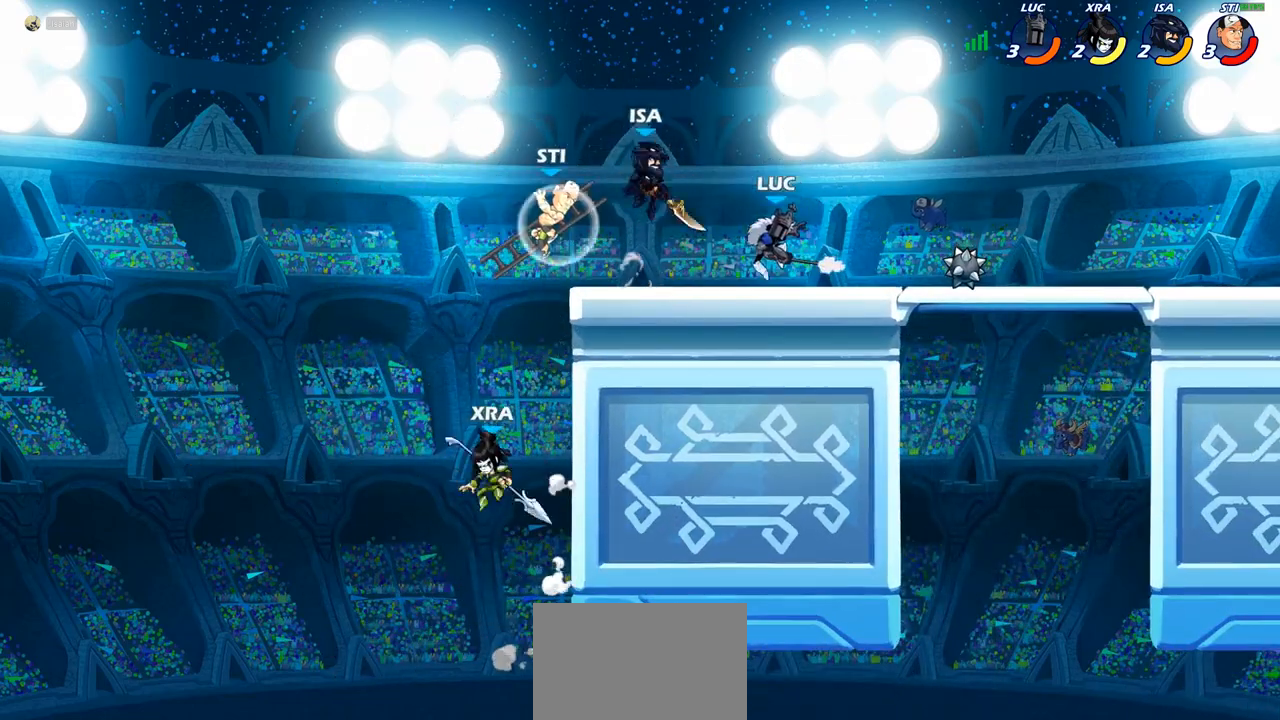
{"buttons": [], "left_stick": "left", "right_stick": "center", "events": []}
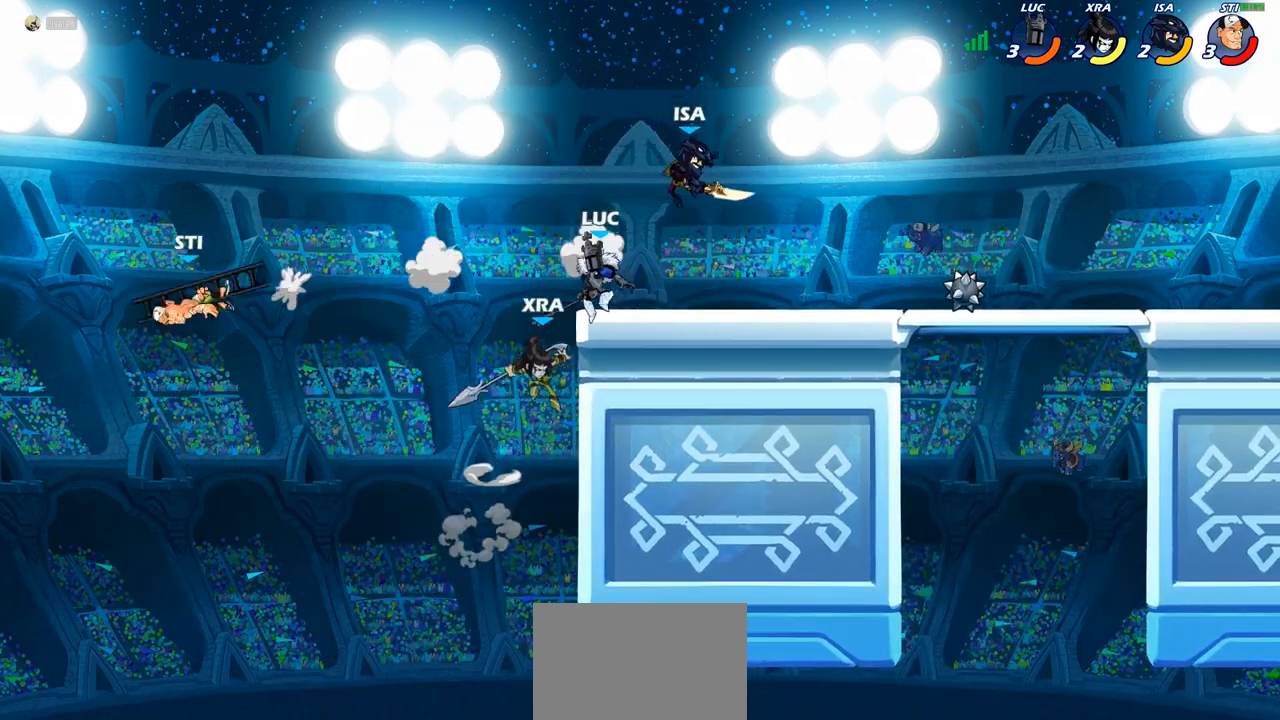
{"buttons": [], "left_stick": "right", "right_stick": "center", "events": [[50, "CROSS", "down"], [167, "left_stick", "up-left"], [183, "CROSS", "up"], [317, "left_stick", "right"]]}
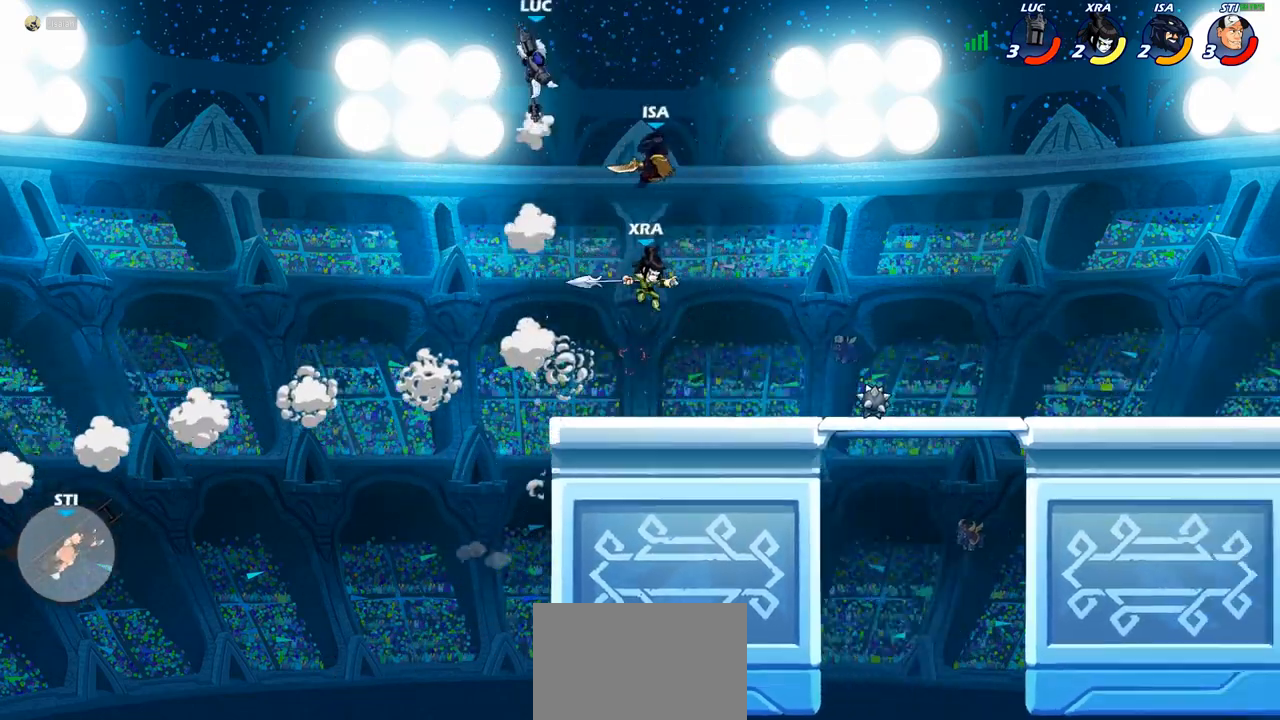
{"buttons": [], "left_stick": "right", "right_stick": "center", "events": [[100, "CROSS", "down"], [167, "left_stick", "up-right"], [233, "CROSS", "up"], [433, "left_stick", "right"]]}
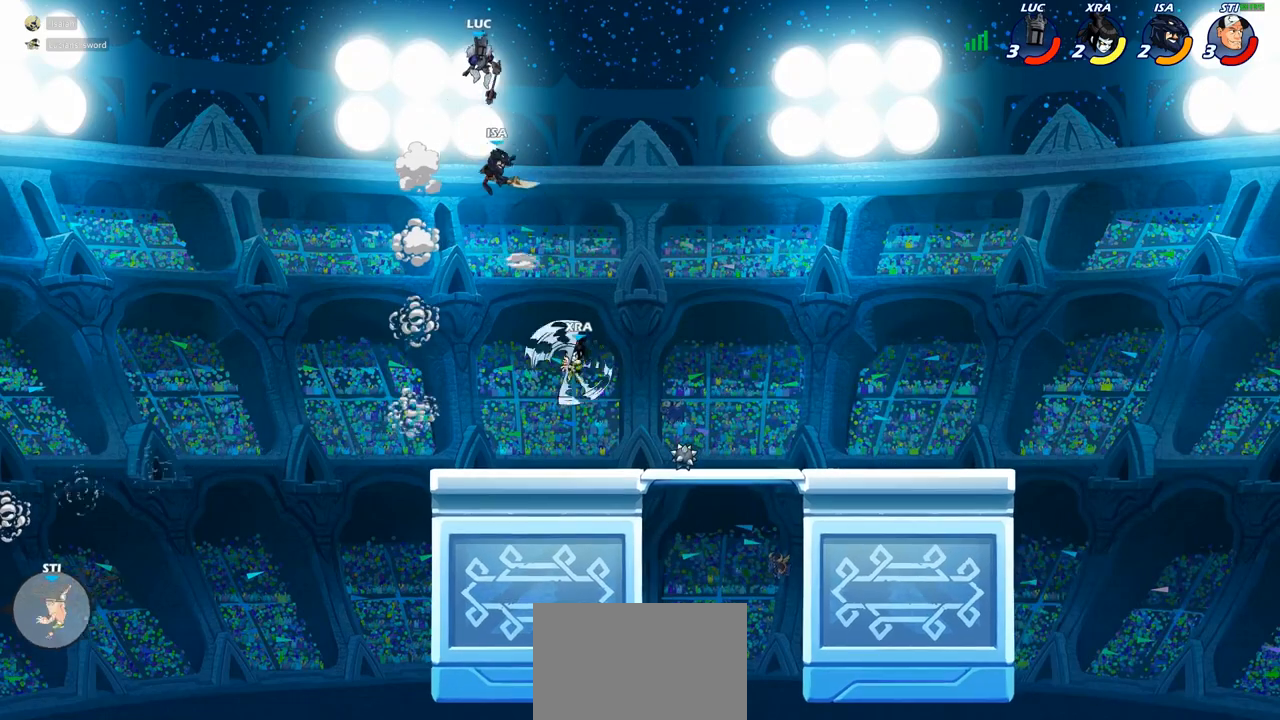
{"buttons": ["CIRCLE"], "left_stick": "down-left", "right_stick": "center", "events": [[17, "left_stick", "down-right"], [133, "CIRCLE", "down"], [150, "left_stick", "down-left"]]}
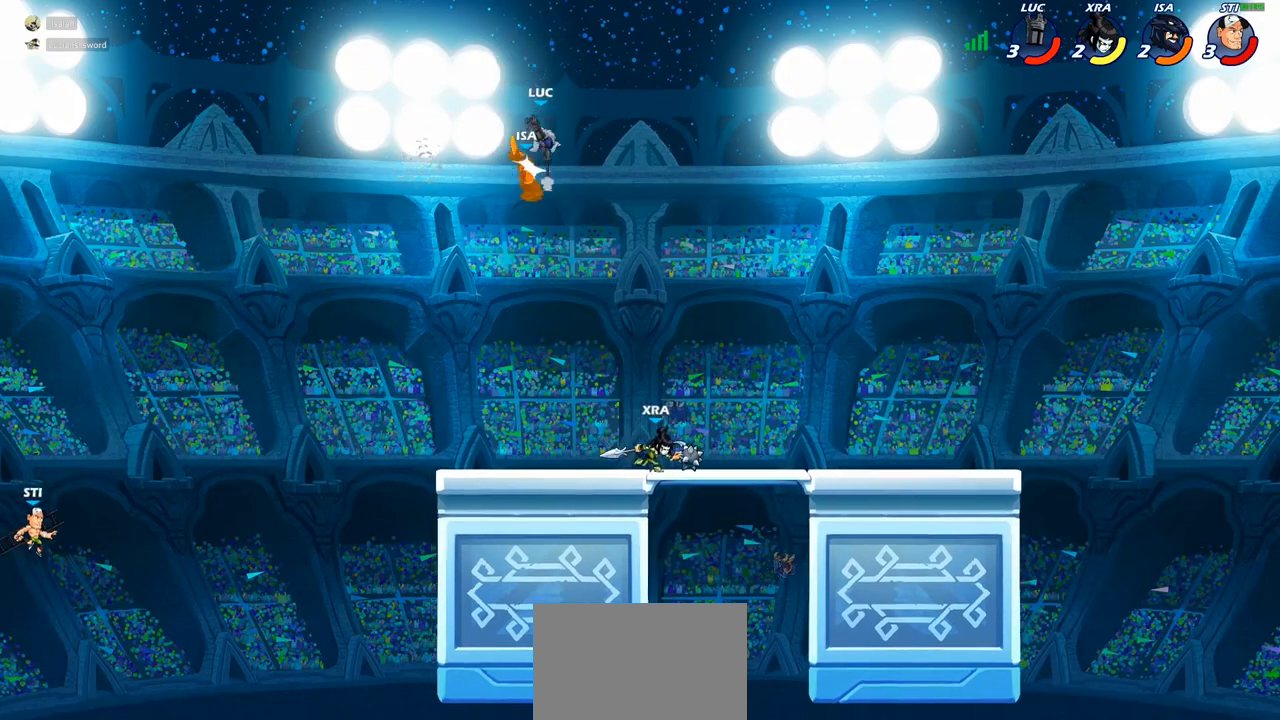
{"buttons": [], "left_stick": "down-left", "right_stick": "center", "events": [[150, "CIRCLE", "up"], [183, "left_stick", "center"], [383, "left_stick", "down-left"]]}
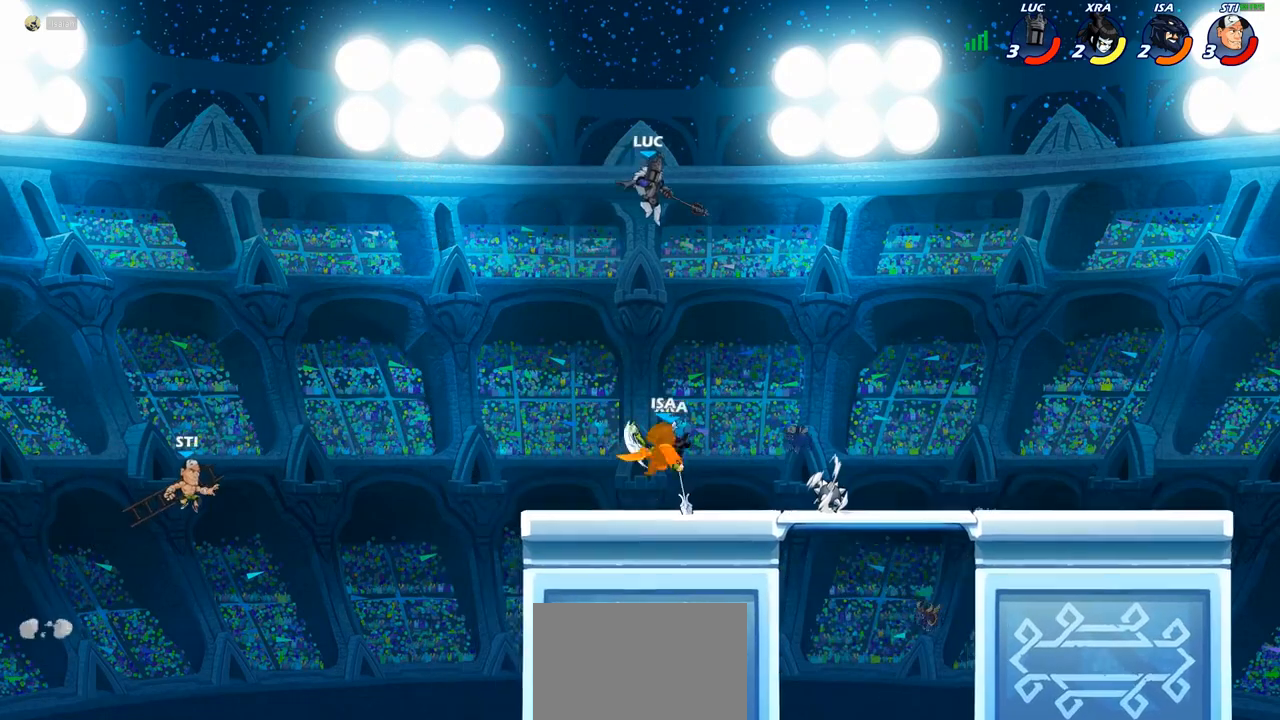
{"buttons": ["R1", "R2"], "left_stick": "right", "right_stick": "center", "events": [[267, "left_stick", "right"], [300, "R2", "down"], [417, "R1", "down"]]}
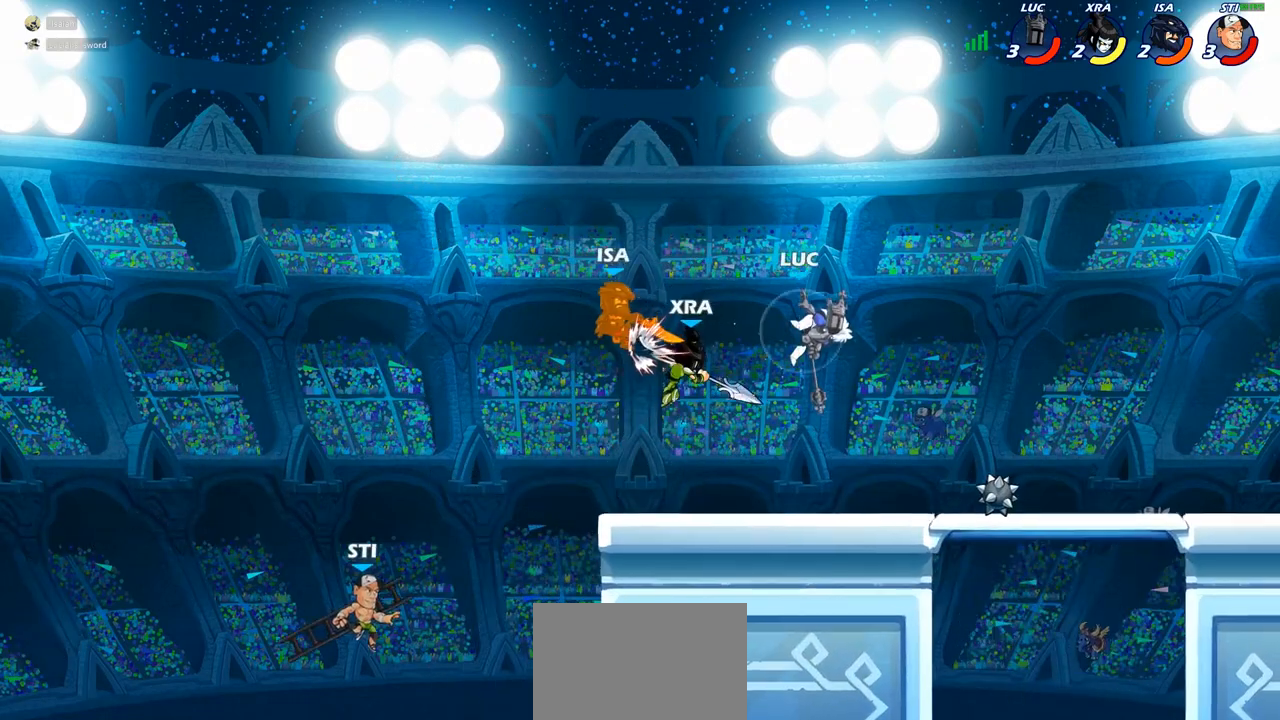
{"buttons": ["R2"], "left_stick": "left", "right_stick": "center", "events": [[33, "R1", "up"], [67, "R2", "up"], [150, "left_stick", "down-left"], [317, "left_stick", "left"], [467, "R2", "down"]]}
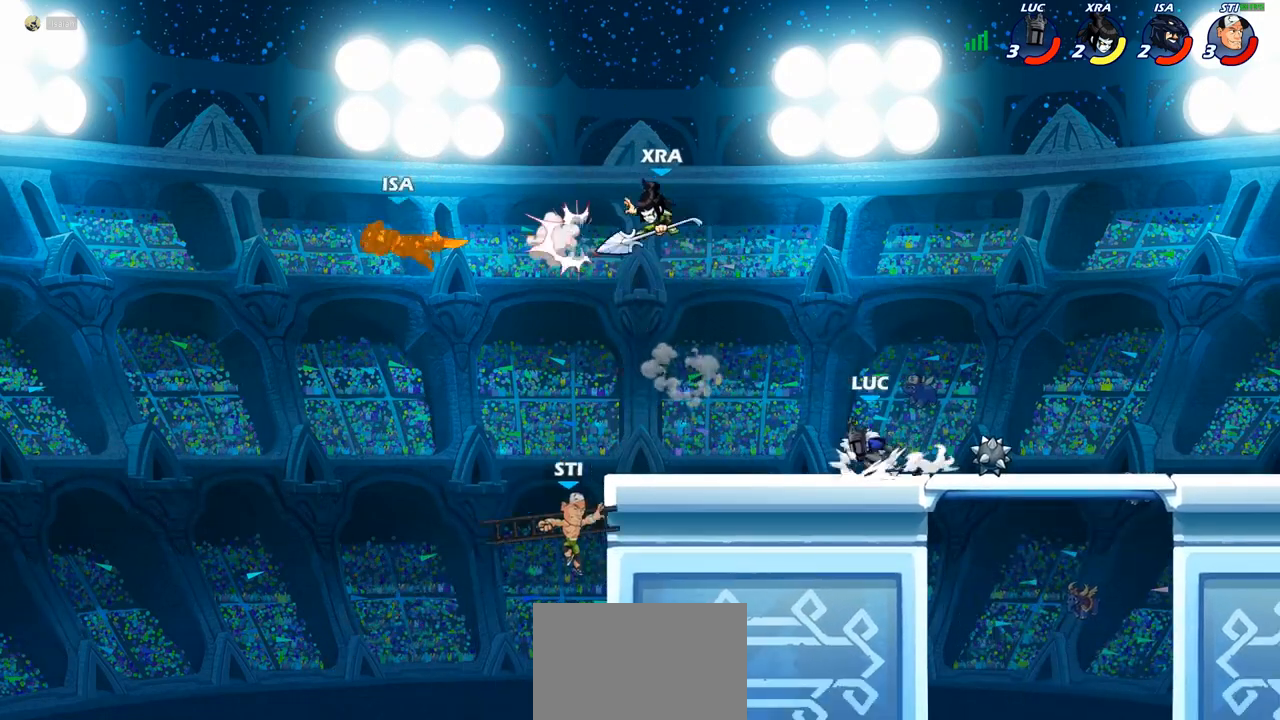
{"buttons": [], "left_stick": "center", "right_stick": "center", "events": [[67, "CIRCLE", "down"], [83, "R2", "up"], [100, "left_stick", "center"], [150, "CIRCLE", "up"]]}
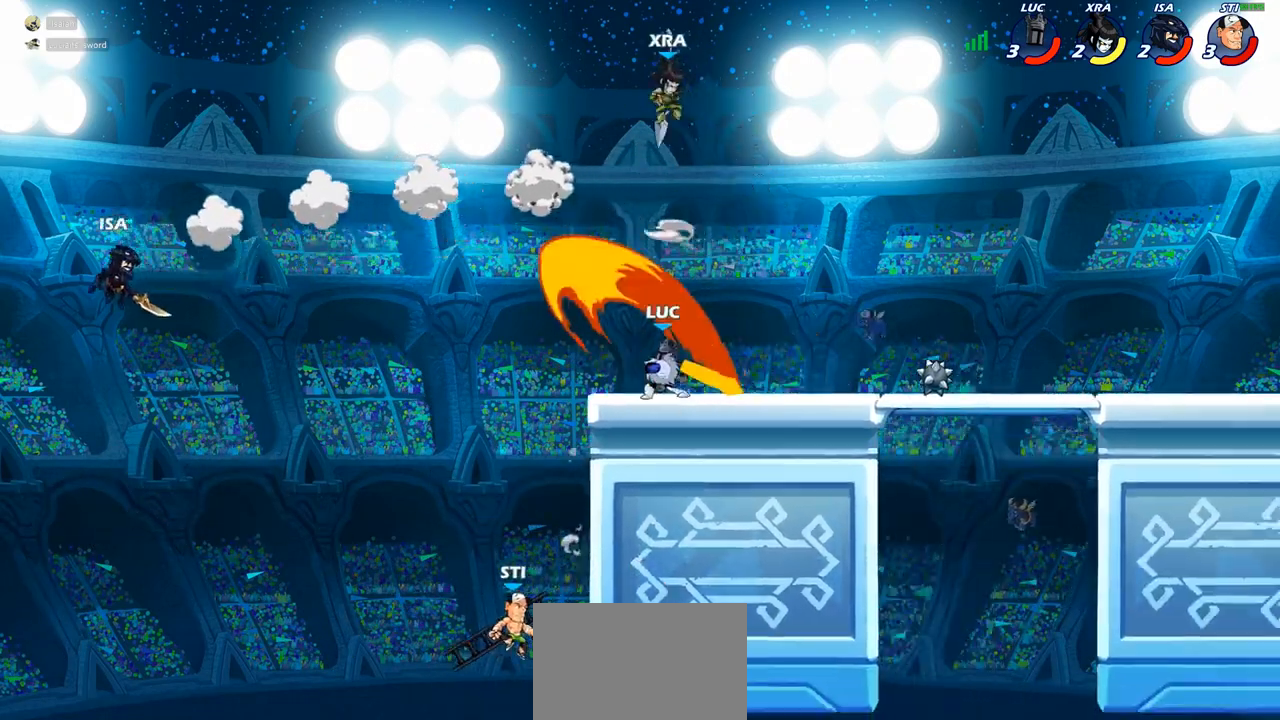
{"buttons": ["R1", "R2"], "left_stick": "up-right", "right_stick": "center", "events": [[300, "left_stick", "right"], [333, "CROSS", "down"], [400, "left_stick", "up-right"], [467, "CROSS", "up"], [500, "R1", "down"], [500, "R2", "down"]]}
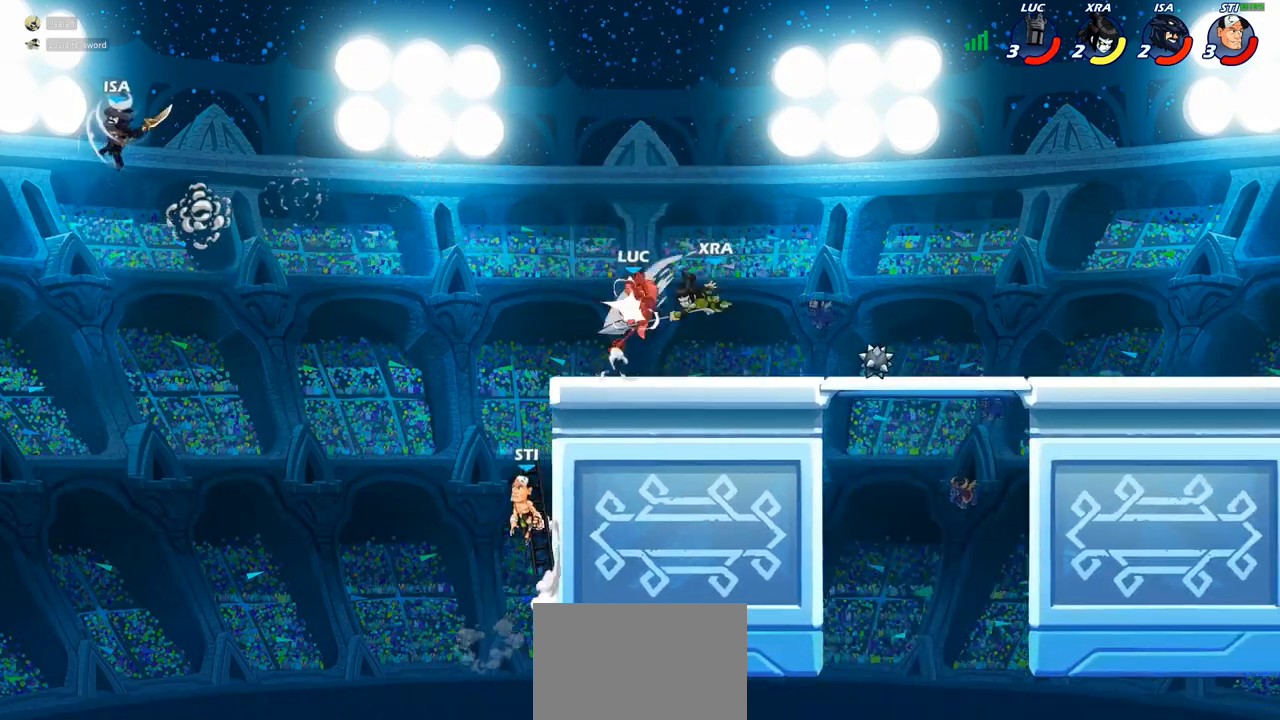
{"buttons": [], "left_stick": "down-right", "right_stick": "center", "events": [[17, "R1", "up"], [33, "R1", "down"], [150, "R1", "up"], [150, "left_stick", "down"], [167, "R2", "up"], [333, "left_stick", "right"], [417, "left_stick", "down-right"]]}
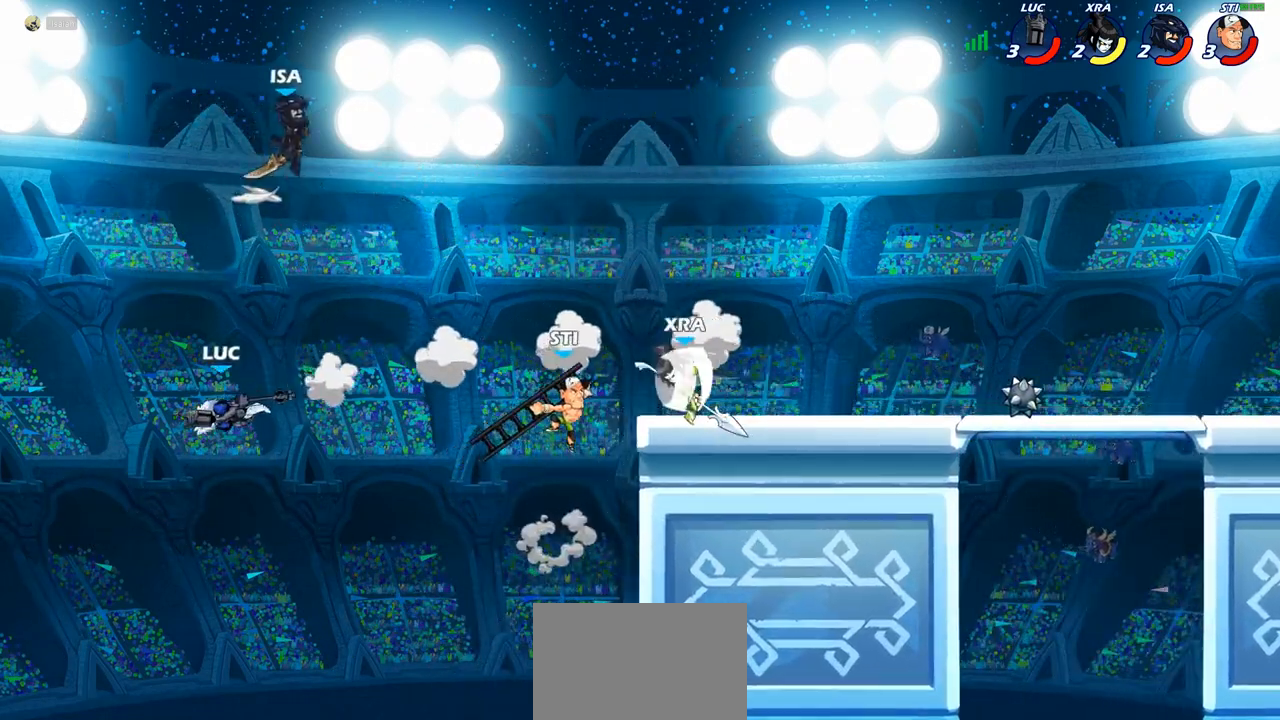
{"buttons": [], "left_stick": "down-right", "right_stick": "center", "events": [[17, "R2", "down"], [67, "left_stick", "right"], [133, "R2", "up"], [217, "R2", "down"], [367, "R2", "up"], [467, "left_stick", "down-right"]]}
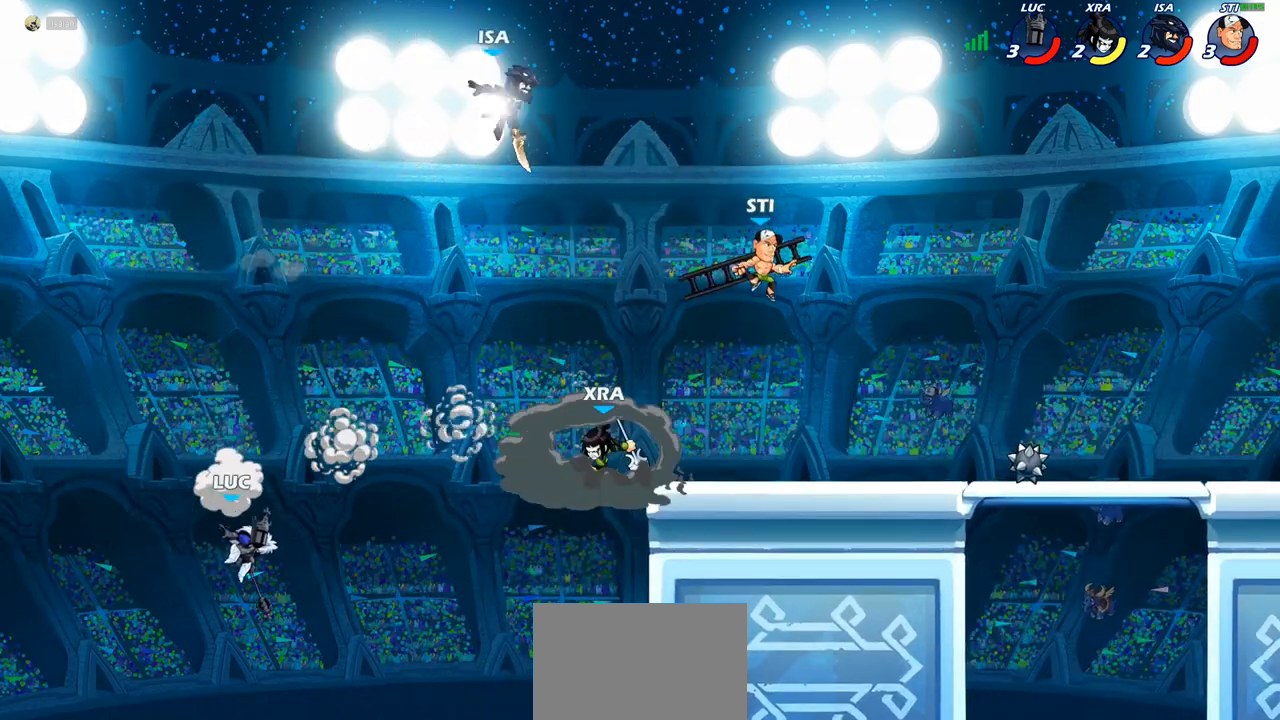
{"buttons": ["CROSS"], "left_stick": "right", "right_stick": "center", "events": [[133, "left_stick", "right"], [450, "CROSS", "down"]]}
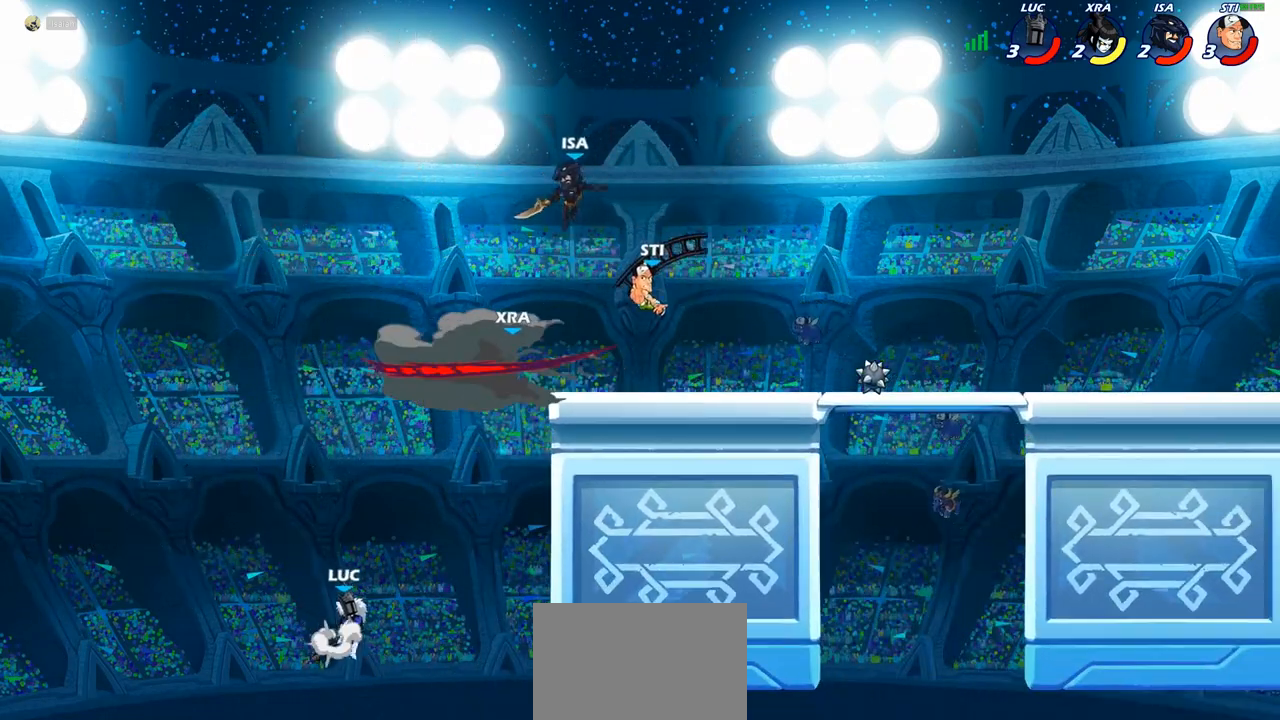
{"buttons": [], "left_stick": "up-right", "right_stick": "center", "events": [[67, "left_stick", "up-right"], [83, "CROSS", "up"], [183, "CROSS", "down"], [250, "CIRCLE", "down"], [283, "CROSS", "up"], [383, "CIRCLE", "up"]]}
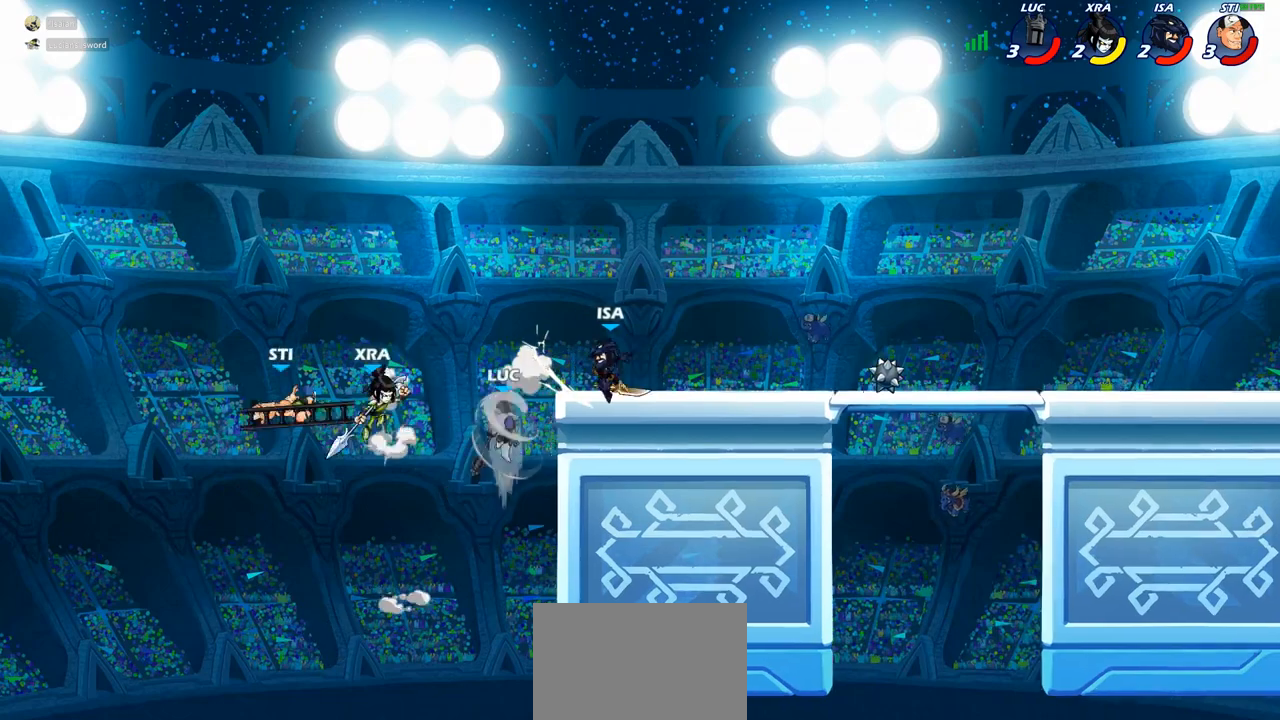
{"buttons": [], "left_stick": "down-left", "right_stick": "center", "events": [[367, "left_stick", "down-right"], [467, "left_stick", "down-left"]]}
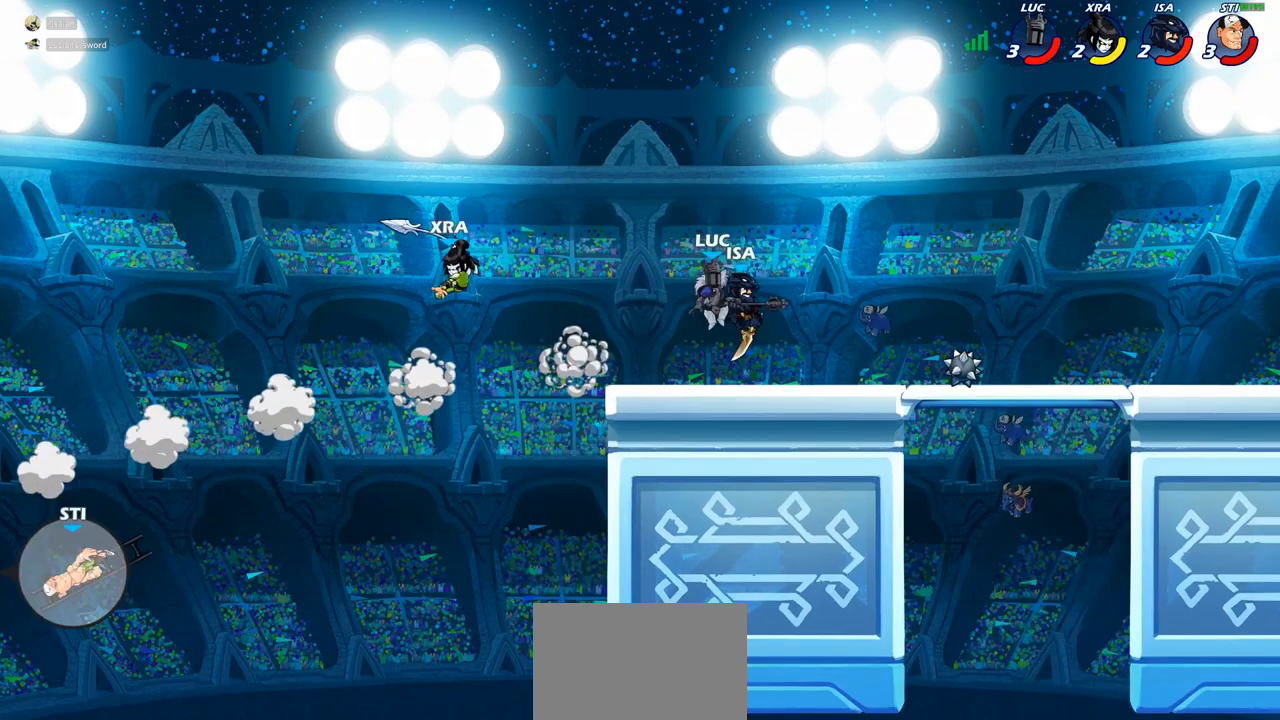
{"buttons": [], "left_stick": "right", "right_stick": "center", "events": [[117, "left_stick", "down-right"], [167, "left_stick", "right"], [183, "R2", "down"], [217, "R1", "down"], [300, "R1", "up"], [333, "R2", "up"]]}
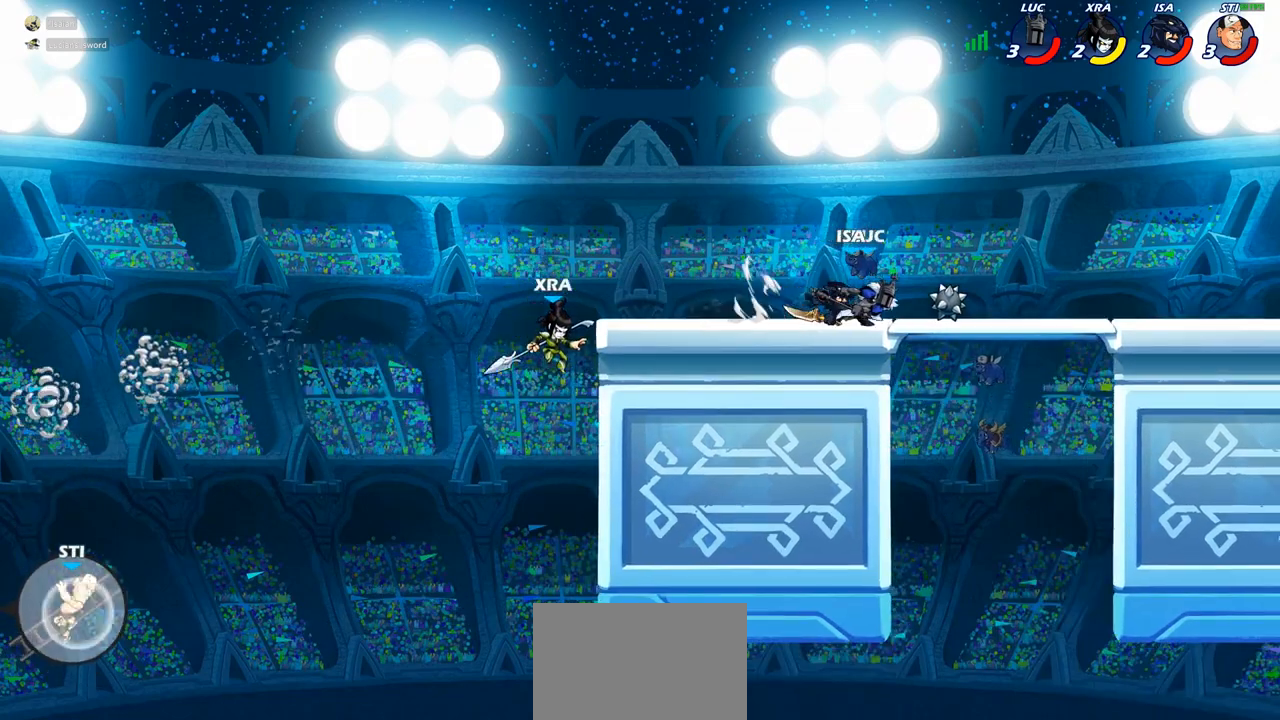
{"buttons": [], "left_stick": "center", "right_stick": "center", "events": [[67, "left_stick", "left"], [283, "left_stick", "down-left"], [300, "SQUARE", "down"], [400, "SQUARE", "up"], [433, "left_stick", "center"]]}
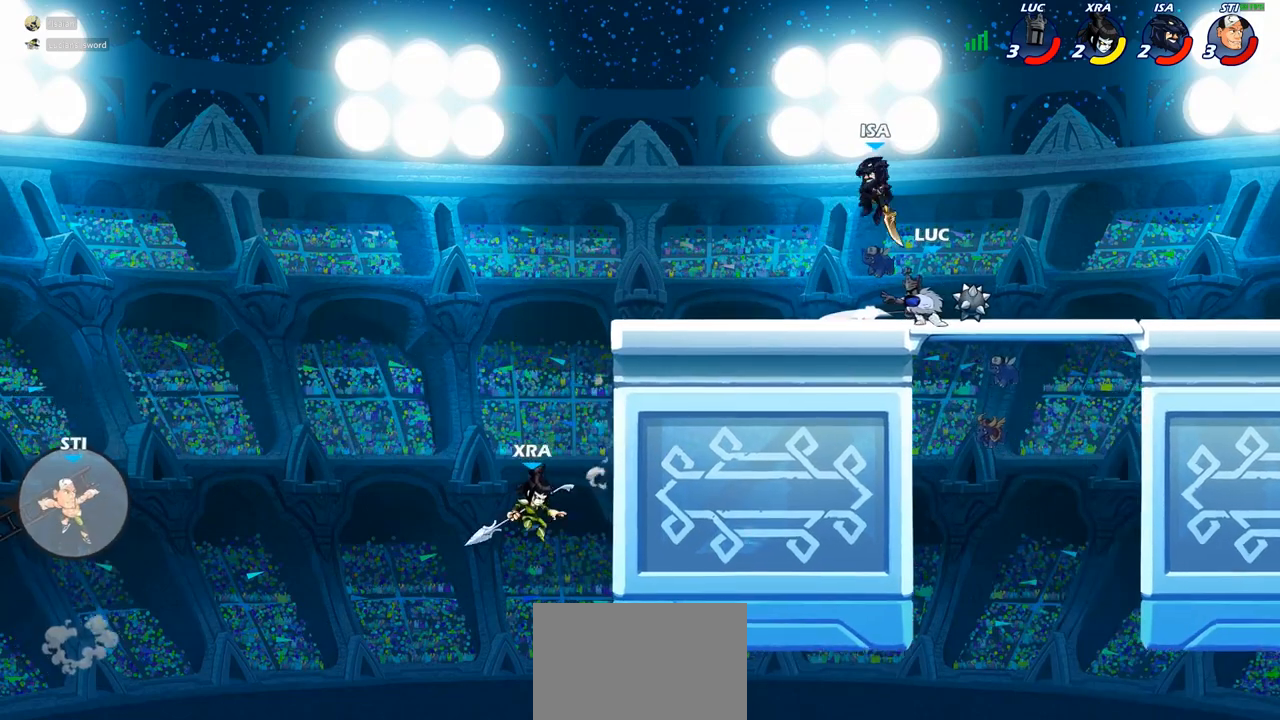
{"buttons": [], "left_stick": "center", "right_stick": "center", "events": [[333, "SQUARE", "down"], [417, "SQUARE", "up"]]}
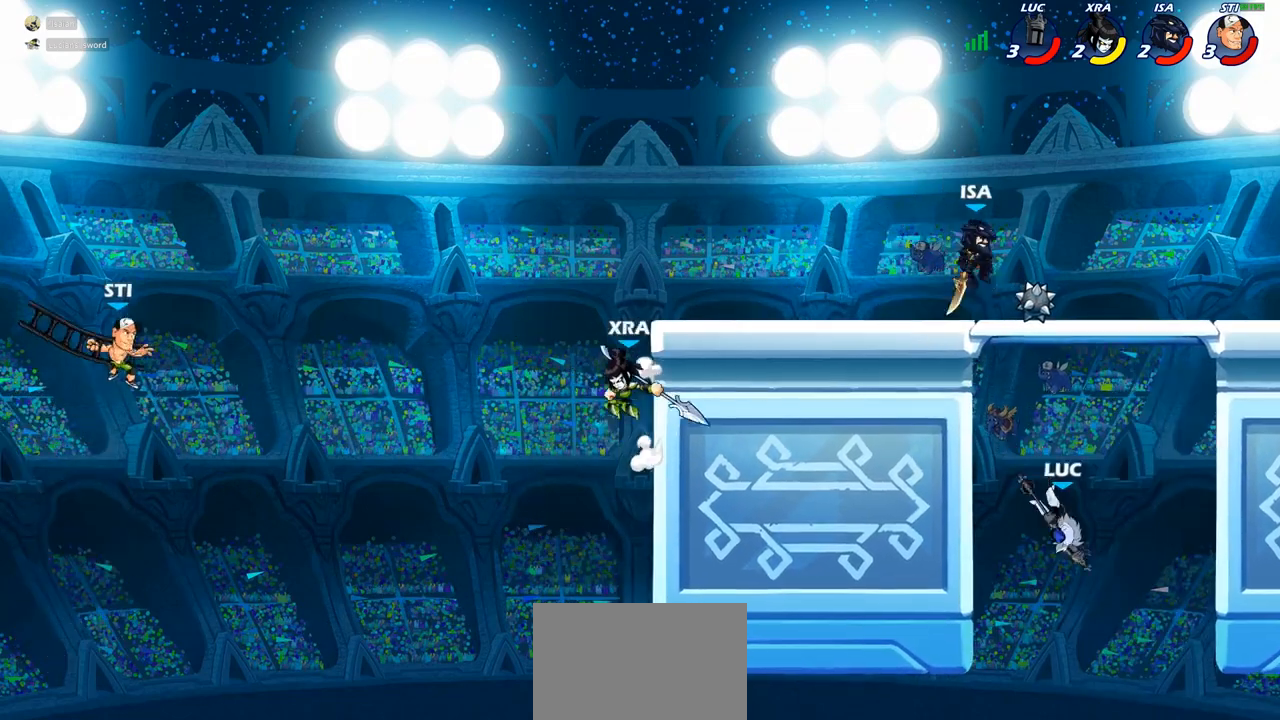
{"buttons": [], "left_stick": "up-right", "right_stick": "center", "events": [[17, "SQUARE", "down"], [50, "SQUARE", "up"], [100, "left_stick", "up"], [300, "CROSS", "down"], [300, "left_stick", "right"], [350, "left_stick", "up-right"], [450, "CROSS", "up"]]}
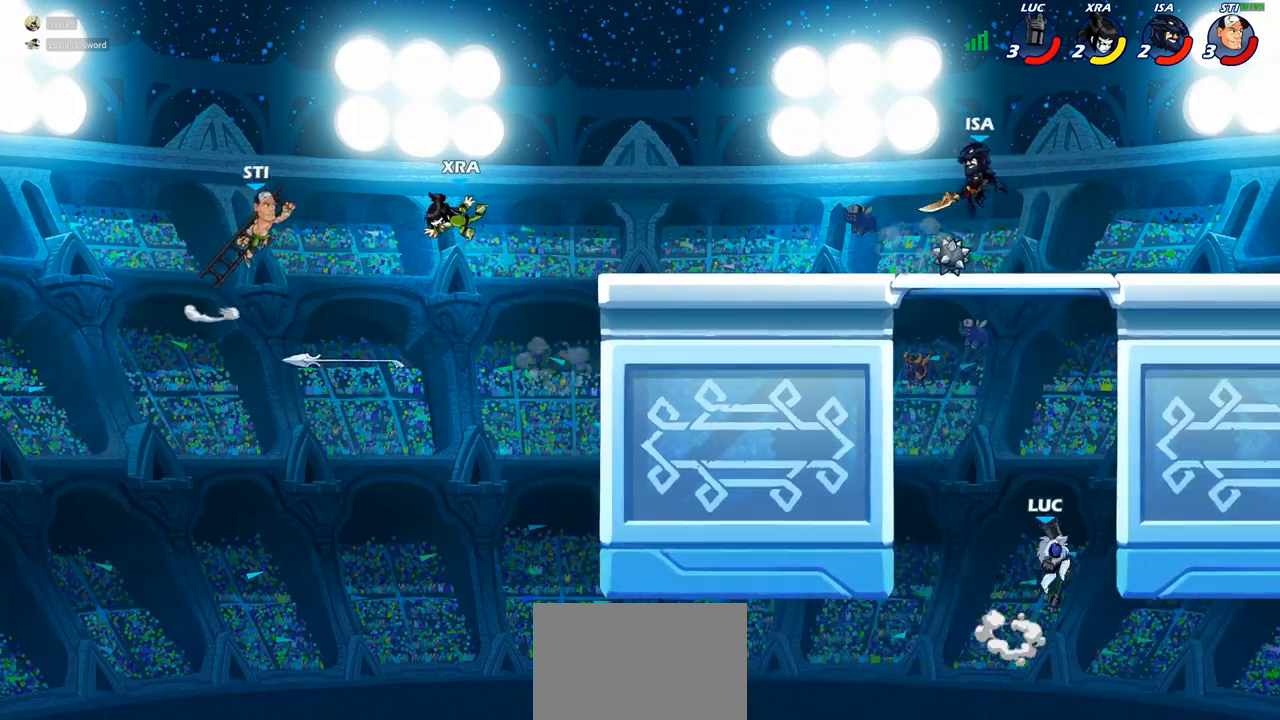
{"buttons": ["CROSS"], "left_stick": "up-left", "right_stick": "center", "events": [[433, "left_stick", "up-left"], [500, "CROSS", "down"]]}
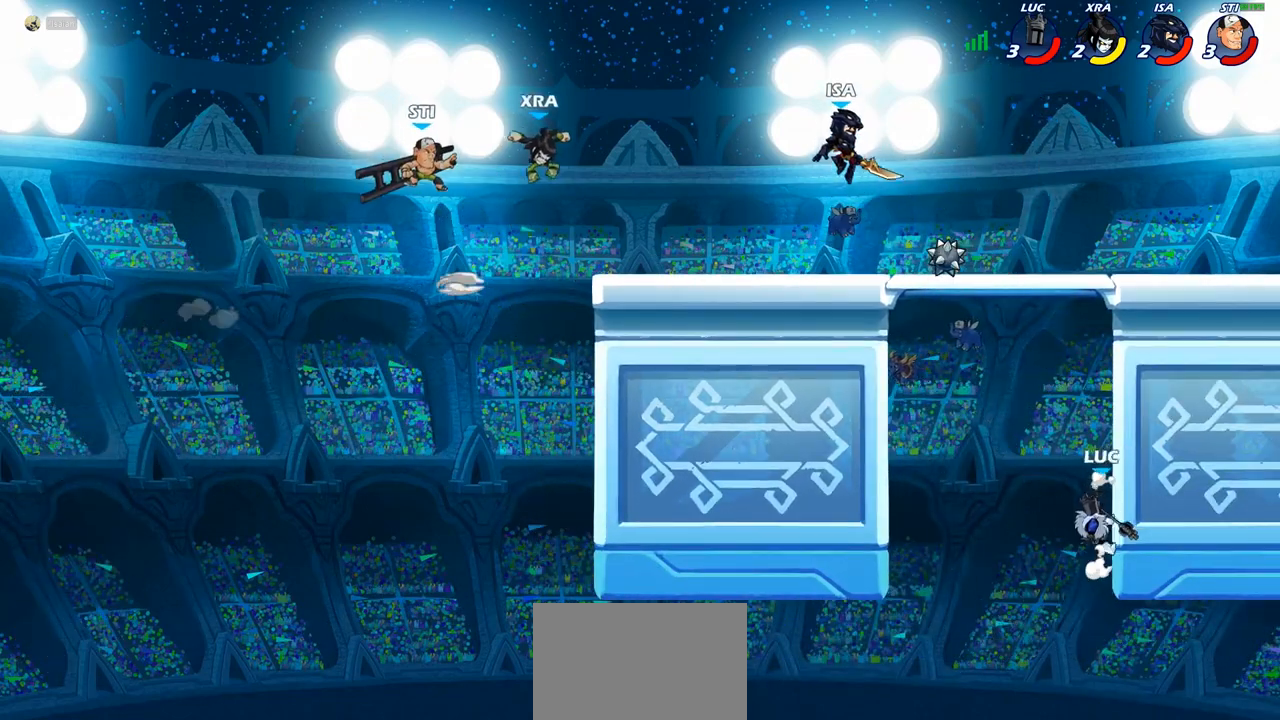
{"buttons": ["CROSS"], "left_stick": "up-left", "right_stick": "center", "events": [[117, "CROSS", "up"], [133, "left_stick", "up-right"], [267, "CROSS", "down"], [417, "CROSS", "up"], [450, "left_stick", "up-left"], [500, "CROSS", "down"]]}
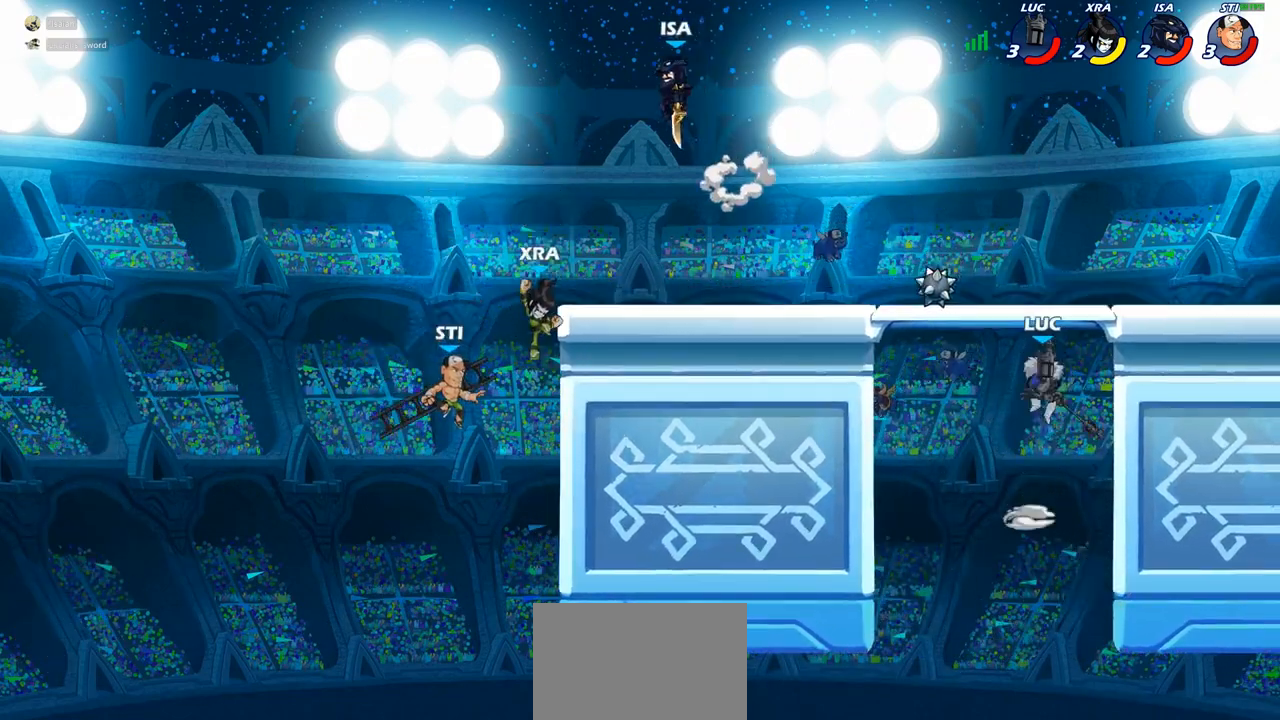
{"buttons": [], "left_stick": "up-right", "right_stick": "center", "events": [[83, "CIRCLE", "down"], [100, "CROSS", "up"], [200, "CIRCLE", "up"], [333, "left_stick", "up-right"]]}
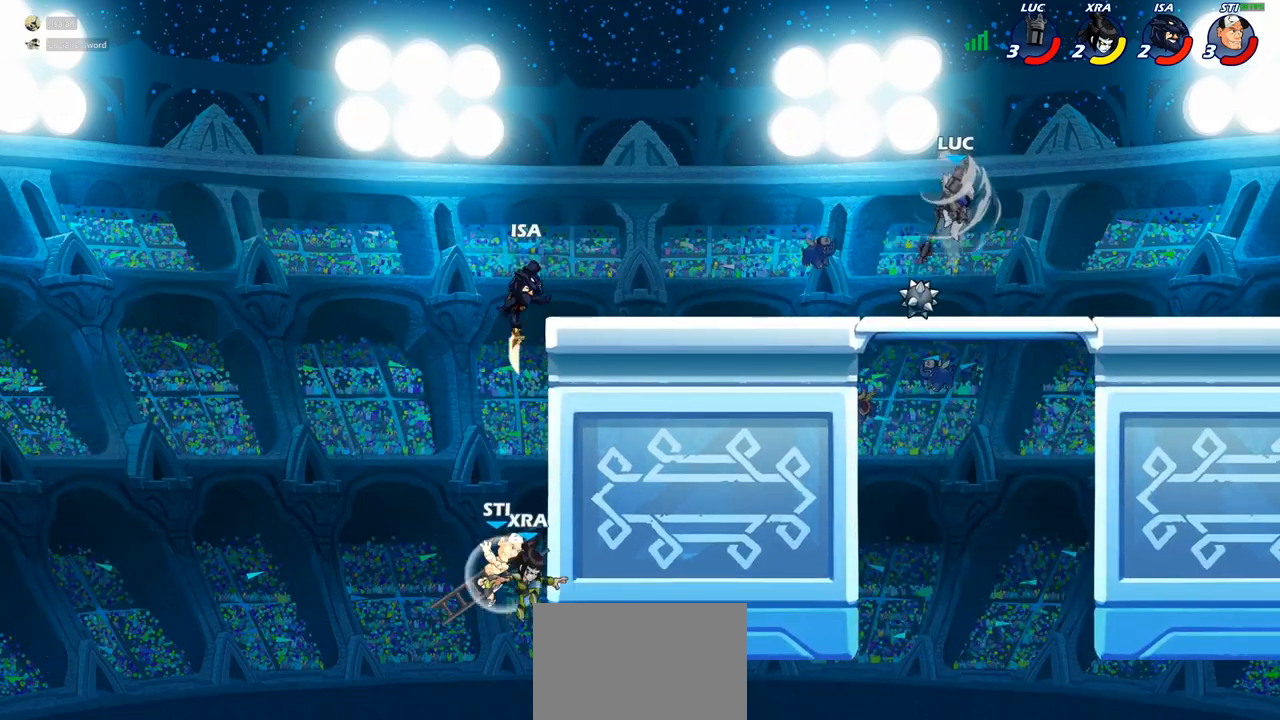
{"buttons": [], "left_stick": "center", "right_stick": "center", "events": [[250, "left_stick", "down-left"], [300, "left_stick", "left"], [367, "R1", "down"], [417, "left_stick", "center"], [433, "R1", "up"]]}
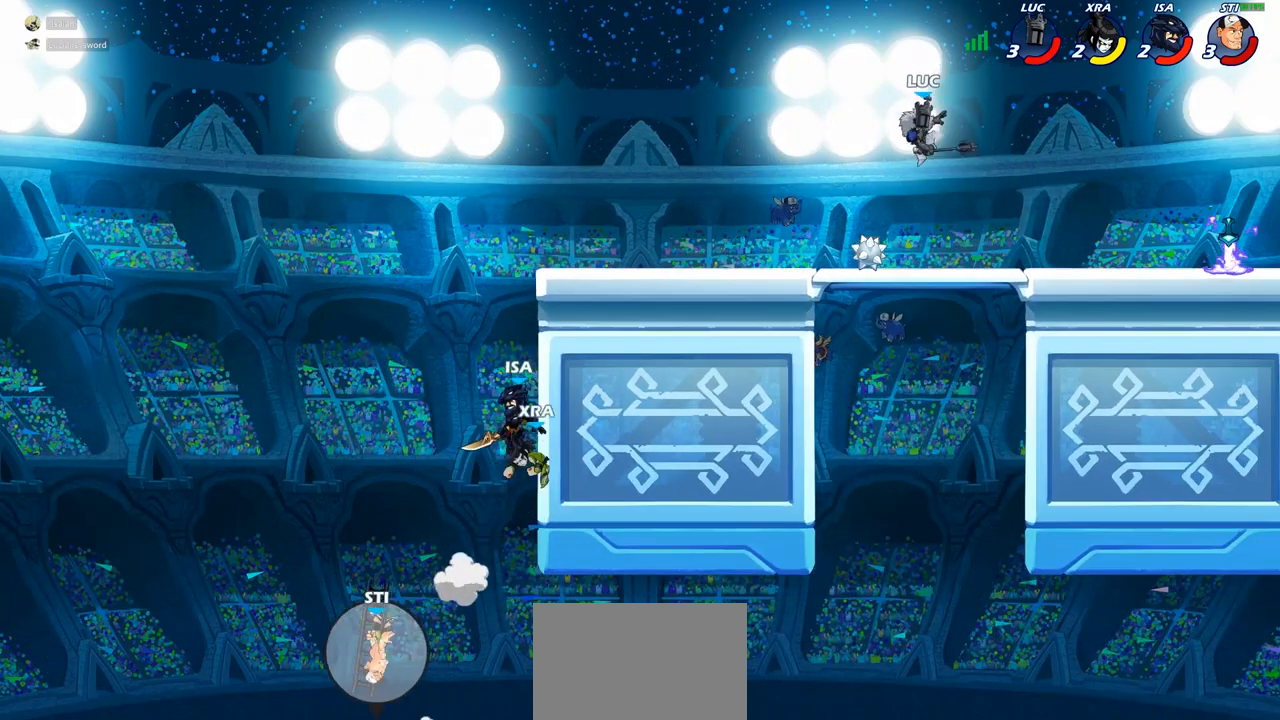
{"buttons": ["CROSS", "R1"], "left_stick": "up", "right_stick": "center", "events": [[233, "left_stick", "left"], [400, "R1", "down"], [483, "CROSS", "down"], [500, "left_stick", "up"]]}
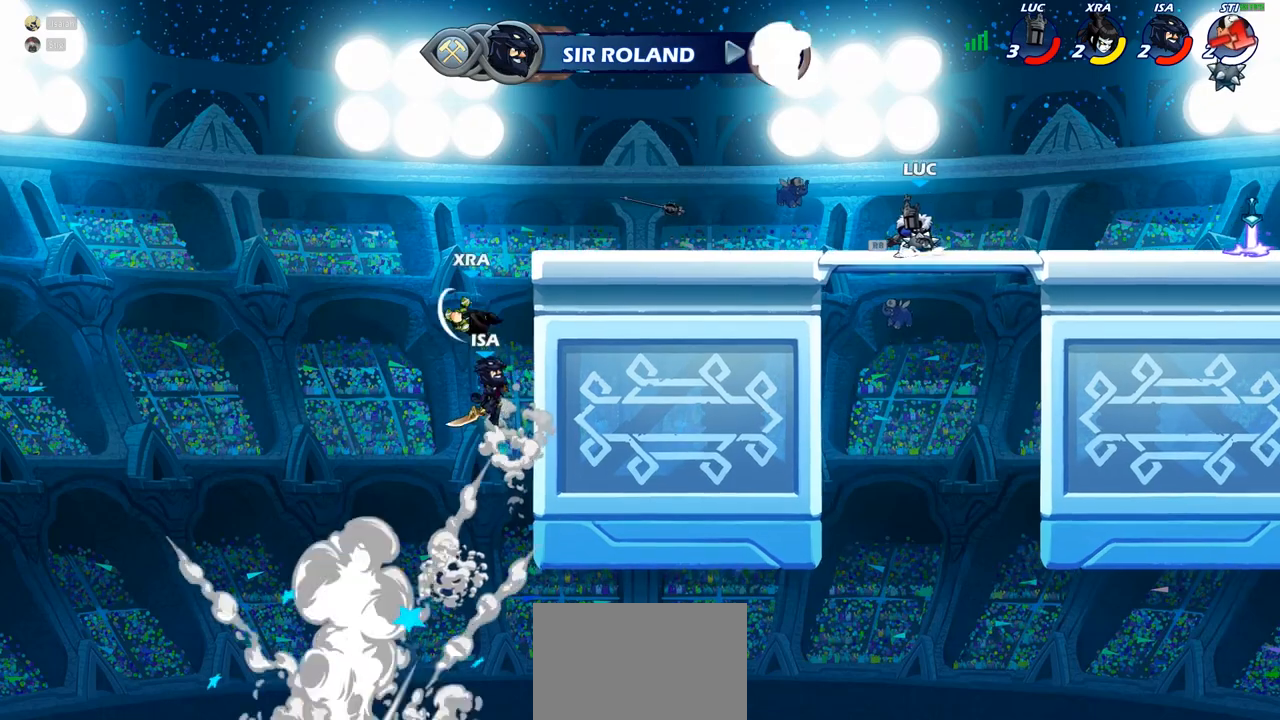
{"buttons": [], "left_stick": "center", "right_stick": "center", "events": [[17, "R1", "up"], [100, "CROSS", "up"], [183, "left_stick", "down-left"], [300, "R1", "down"], [350, "R1", "up"], [367, "left_stick", "center"]]}
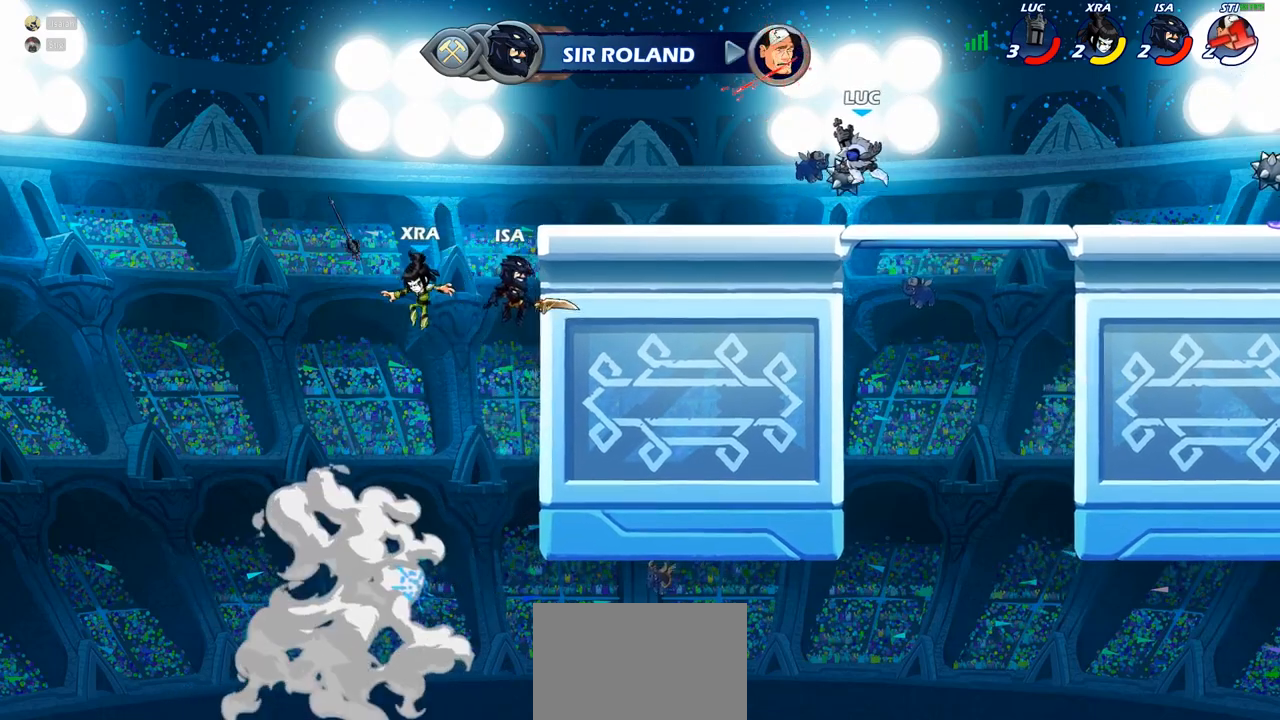
{"buttons": [], "left_stick": "right", "right_stick": "center", "events": [[167, "left_stick", "right"], [333, "R2", "down"], [350, "R1", "down"], [483, "R1", "up"], [483, "R2", "up"]]}
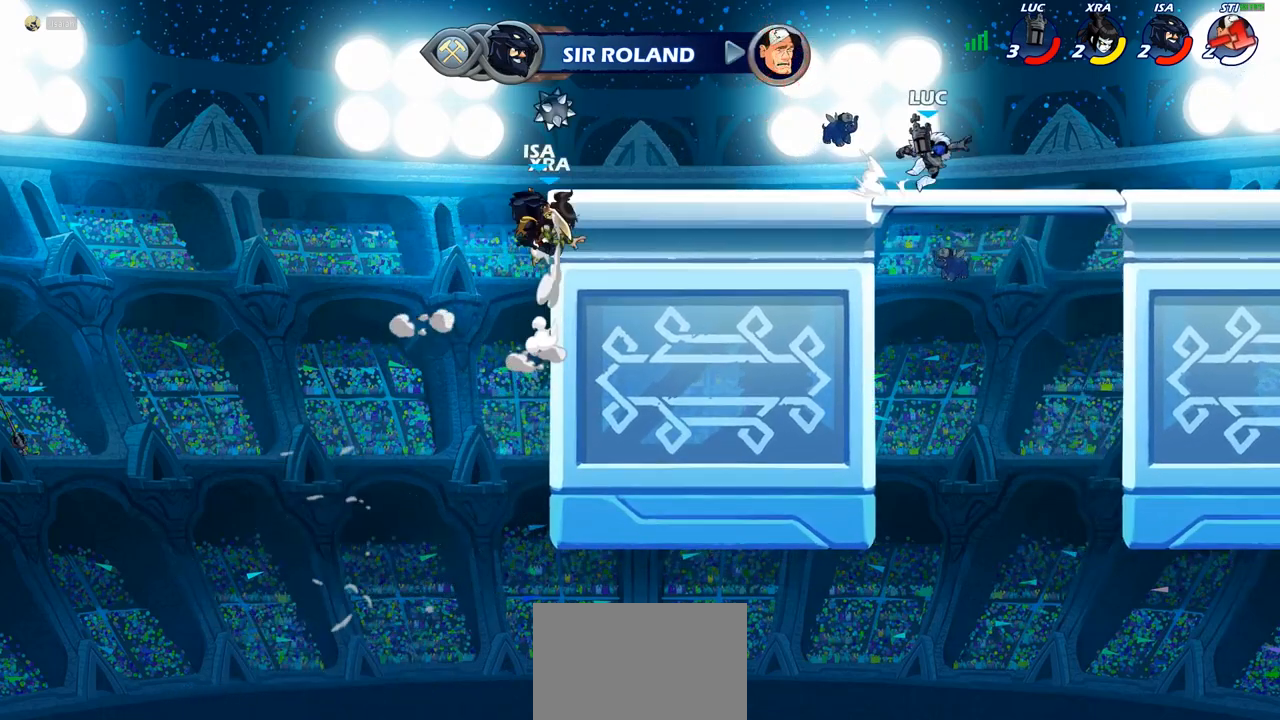
{"buttons": ["R1", "R2"], "left_stick": "right", "right_stick": "center", "events": [[450, "R1", "down"], [450, "R2", "down"]]}
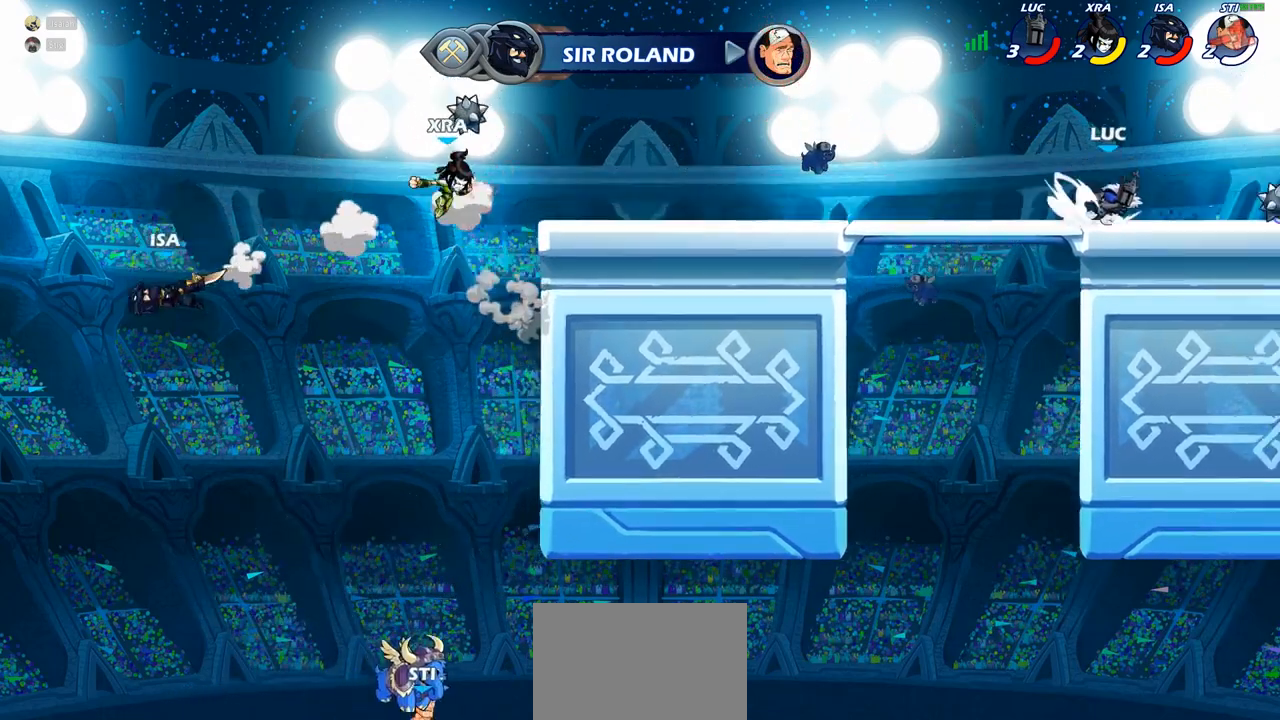
{"buttons": ["R2"], "left_stick": "left", "right_stick": "center", "events": [[100, "R1", "up"], [117, "R2", "up"], [300, "left_stick", "up"], [317, "R1", "down"], [383, "R1", "up"], [400, "left_stick", "left"], [467, "R2", "down"]]}